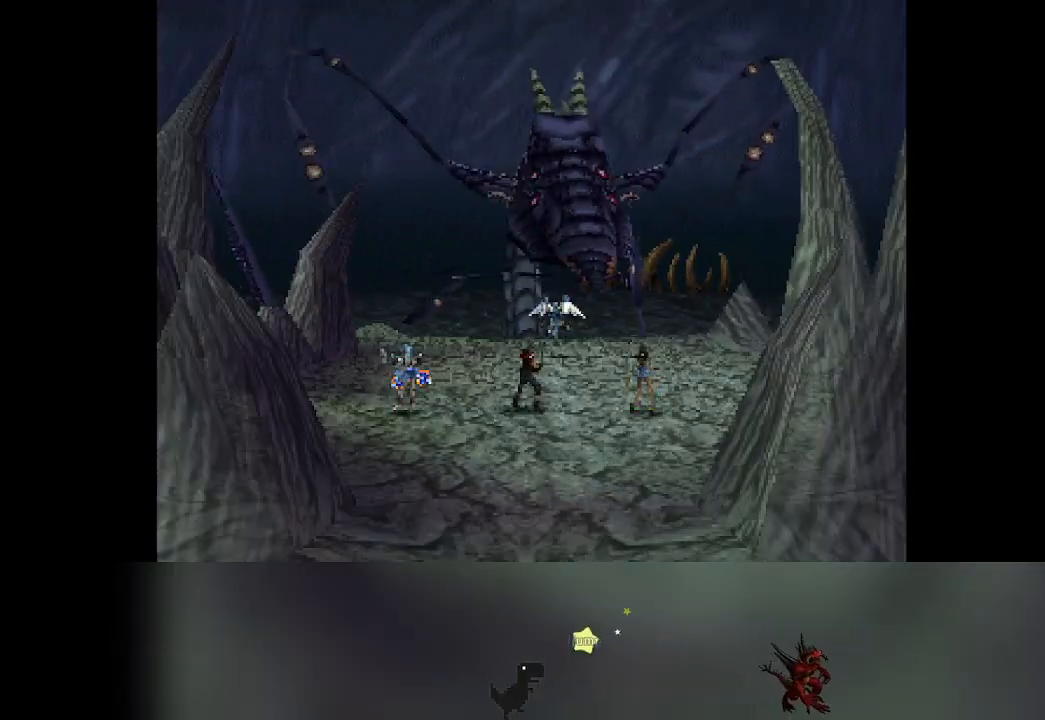
Gameplay with a controller (PlayStation layout); each line is a JSON object with the inputs held at the frame after it. "events" lists button and stick changes between this image and that frame as [ms after this image, input, new state], when the widget could be followed in between. Not read: L3 R3 right_stick.
{"buttons": [], "left_stick": "center", "events": []}
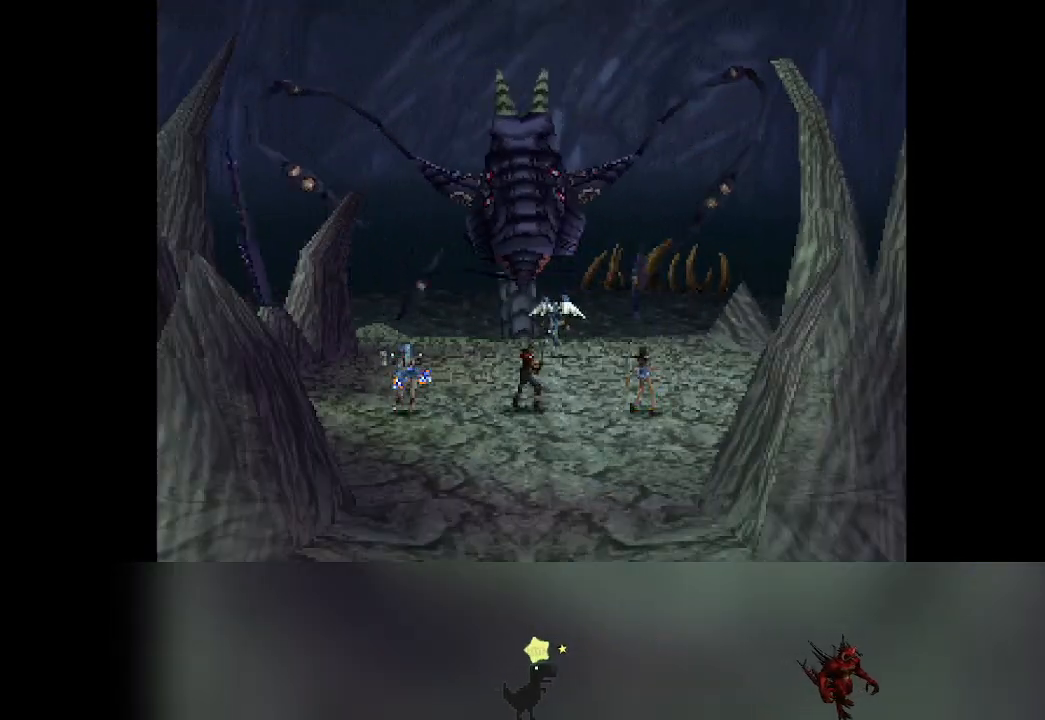
{"buttons": [], "left_stick": "center", "events": []}
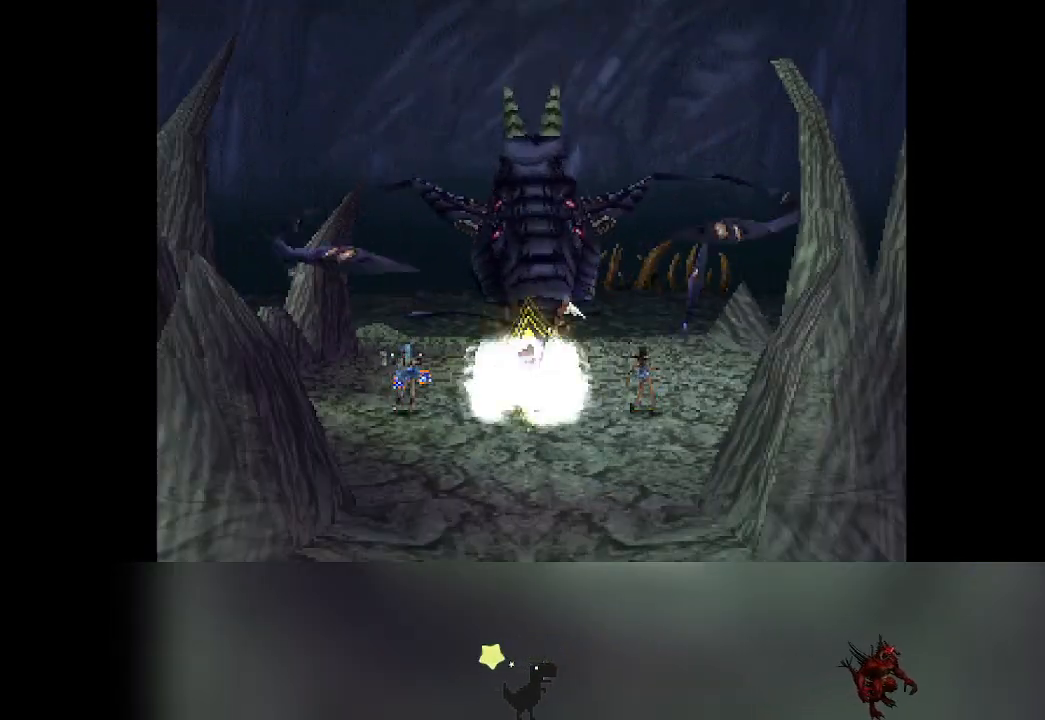
{"buttons": [], "left_stick": "center", "events": []}
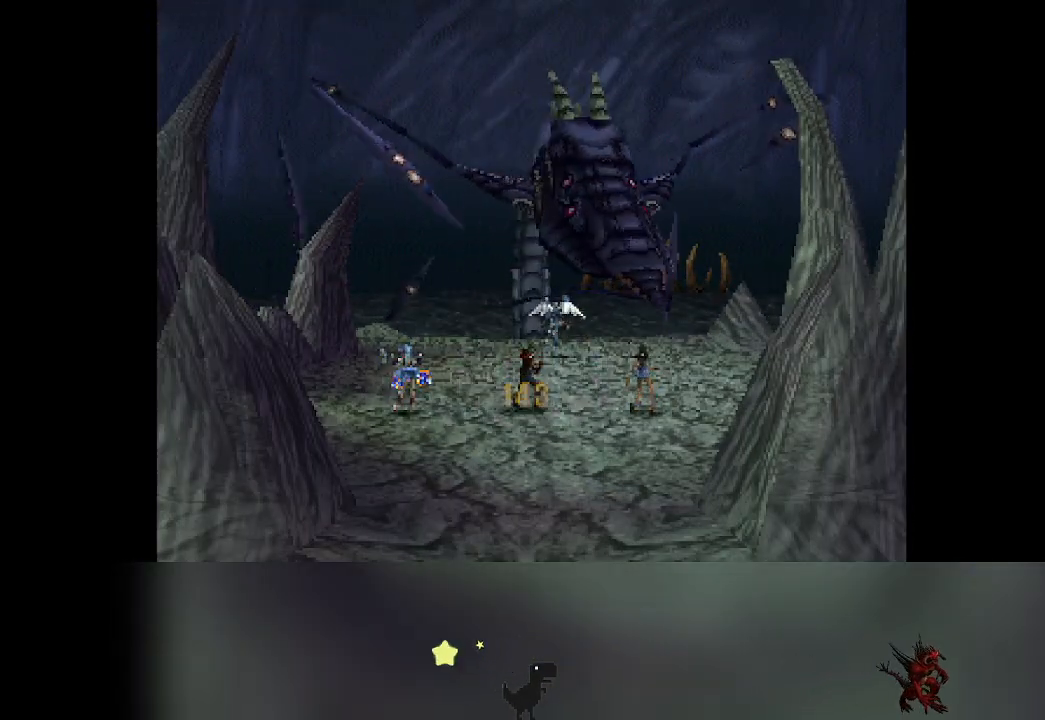
{"buttons": [], "left_stick": "center", "events": []}
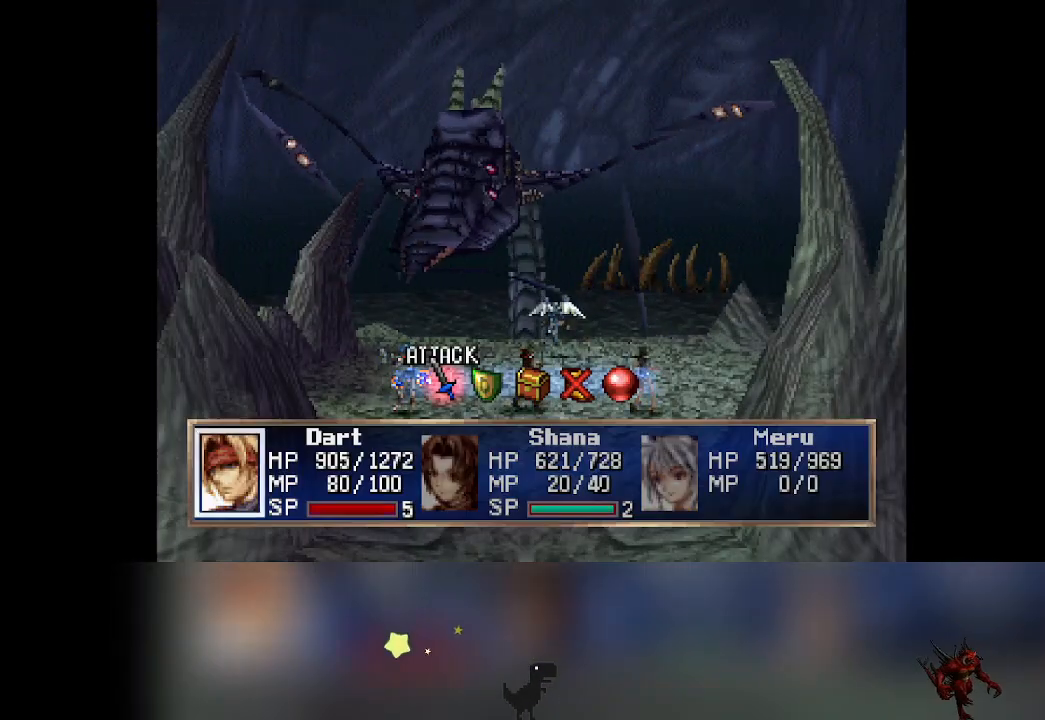
{"buttons": ["DPAD_RIGHT"], "left_stick": "center", "events": [[500, "DPAD_RIGHT", "down"]]}
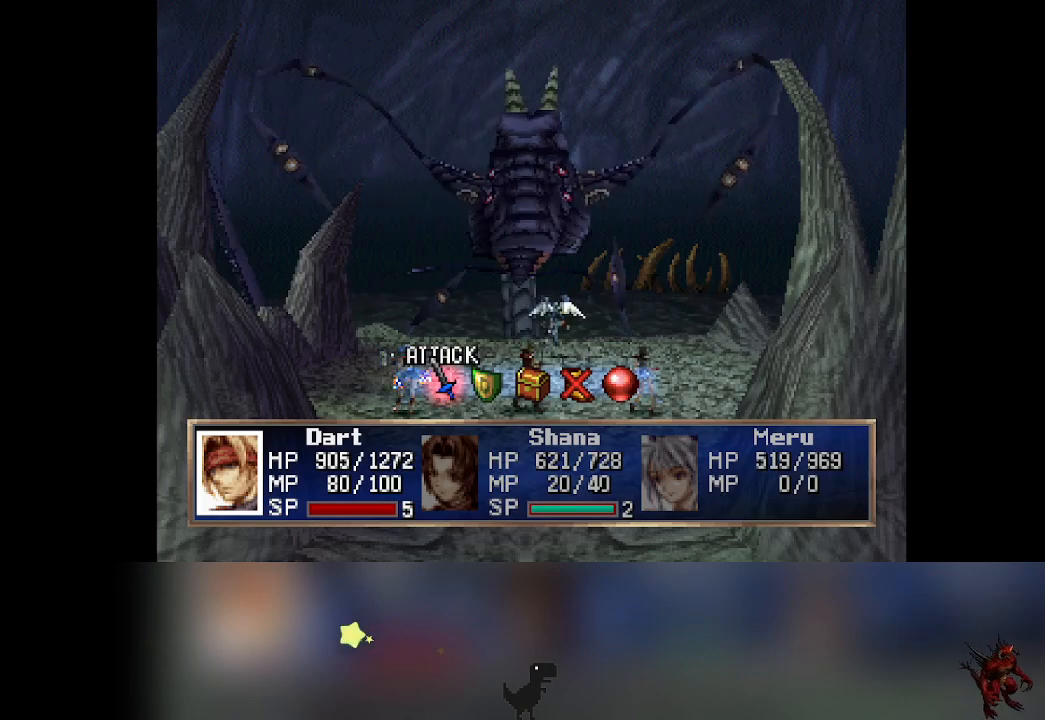
{"buttons": [], "left_stick": "center", "events": [[50, "DPAD_RIGHT", "up"], [117, "CROSS", "down"], [417, "CROSS", "up"]]}
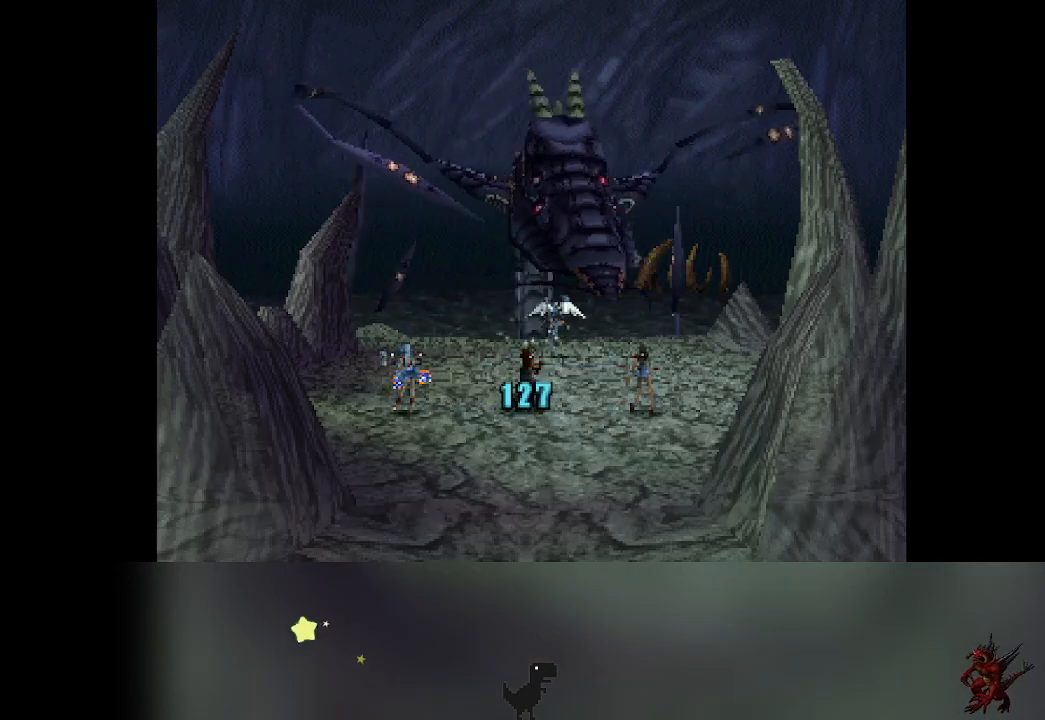
{"buttons": [], "left_stick": "center", "events": []}
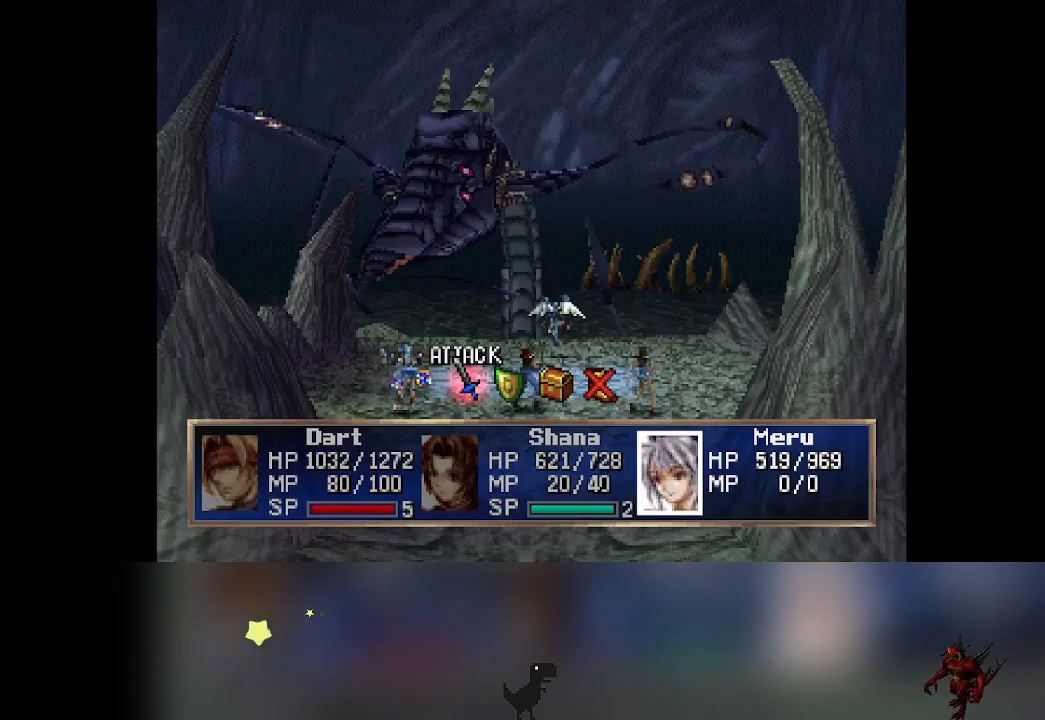
{"buttons": ["CROSS"], "left_stick": "center", "events": [[200, "DPAD_RIGHT", "down"], [233, "DPAD_RIGHT", "up"], [383, "CROSS", "down"]]}
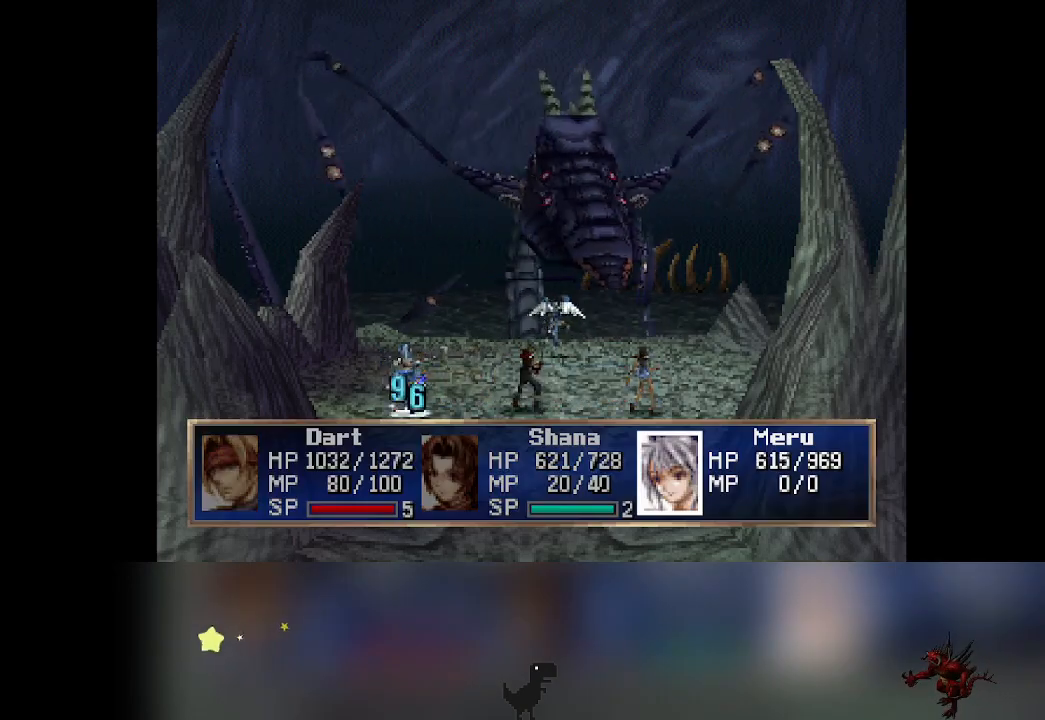
{"buttons": [], "left_stick": "center", "events": [[17, "CROSS", "up"]]}
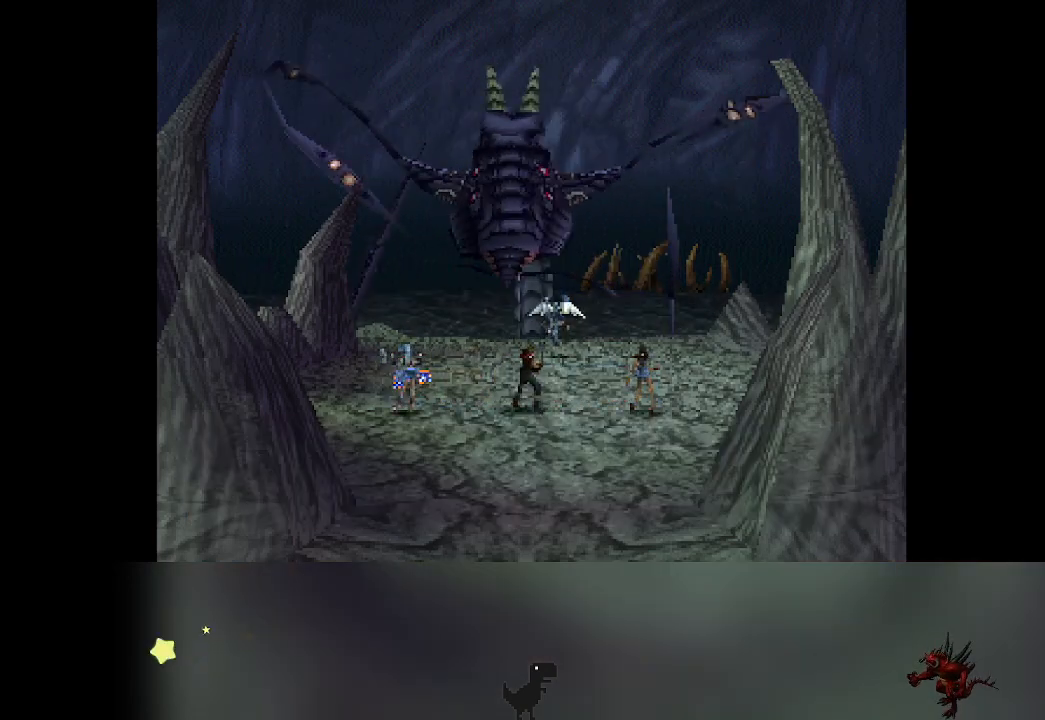
{"buttons": [], "left_stick": "center", "events": []}
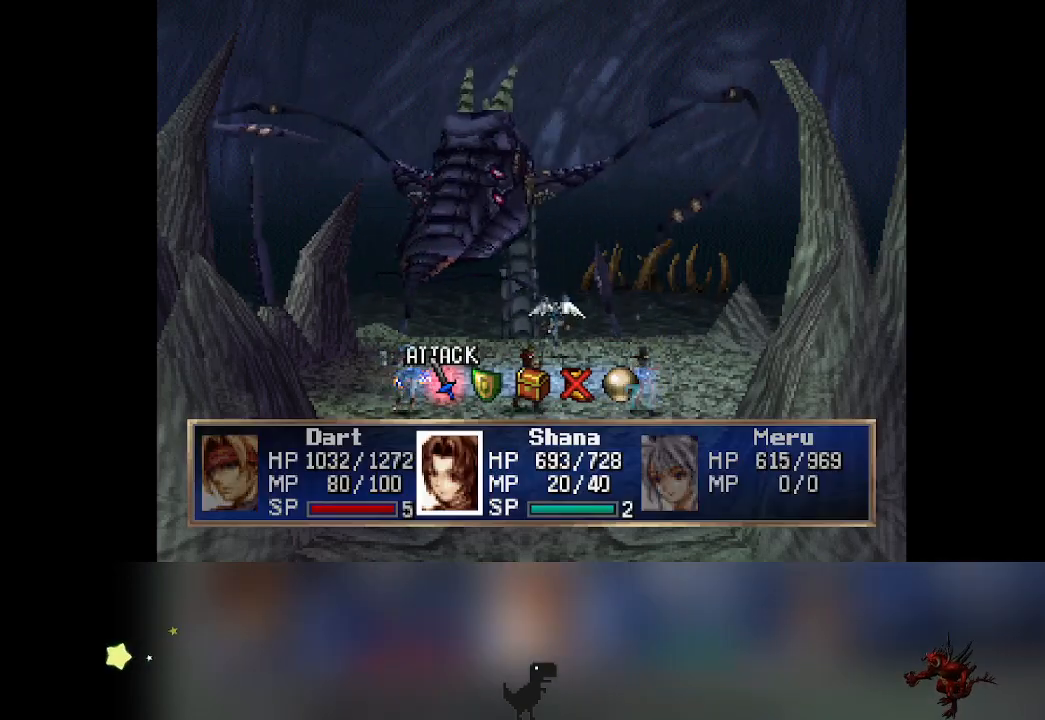
{"buttons": [], "left_stick": "center", "events": [[67, "DPAD_RIGHT", "down"], [83, "DPAD_RIGHT", "up"]]}
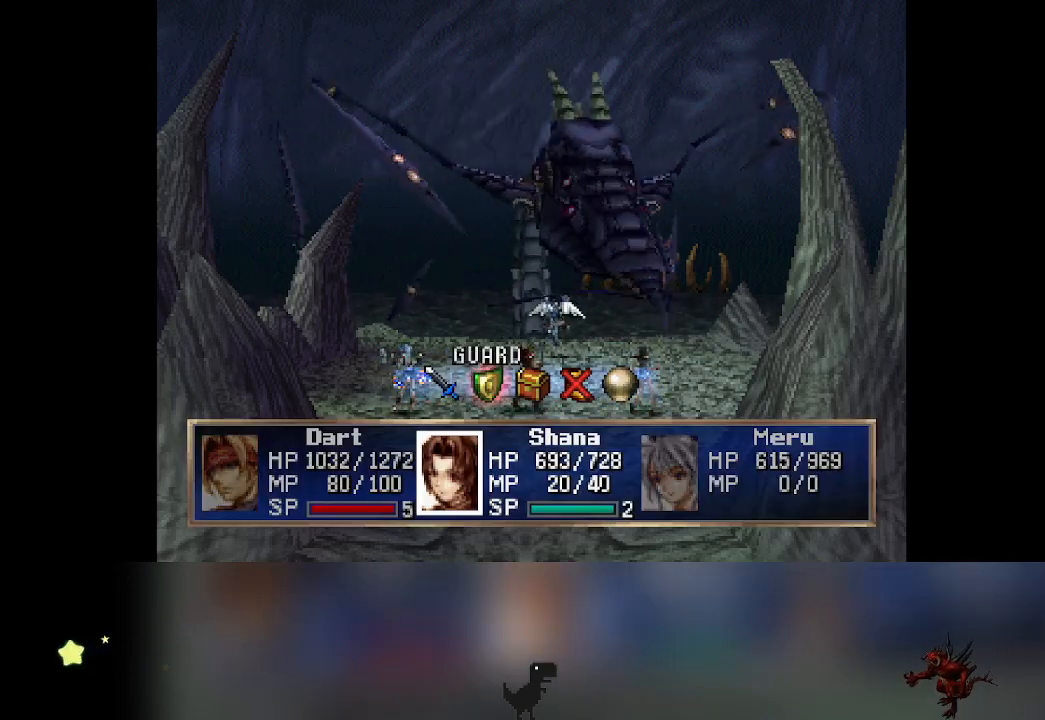
{"buttons": [], "left_stick": "center", "events": [[200, "CROSS", "down"], [333, "CROSS", "up"]]}
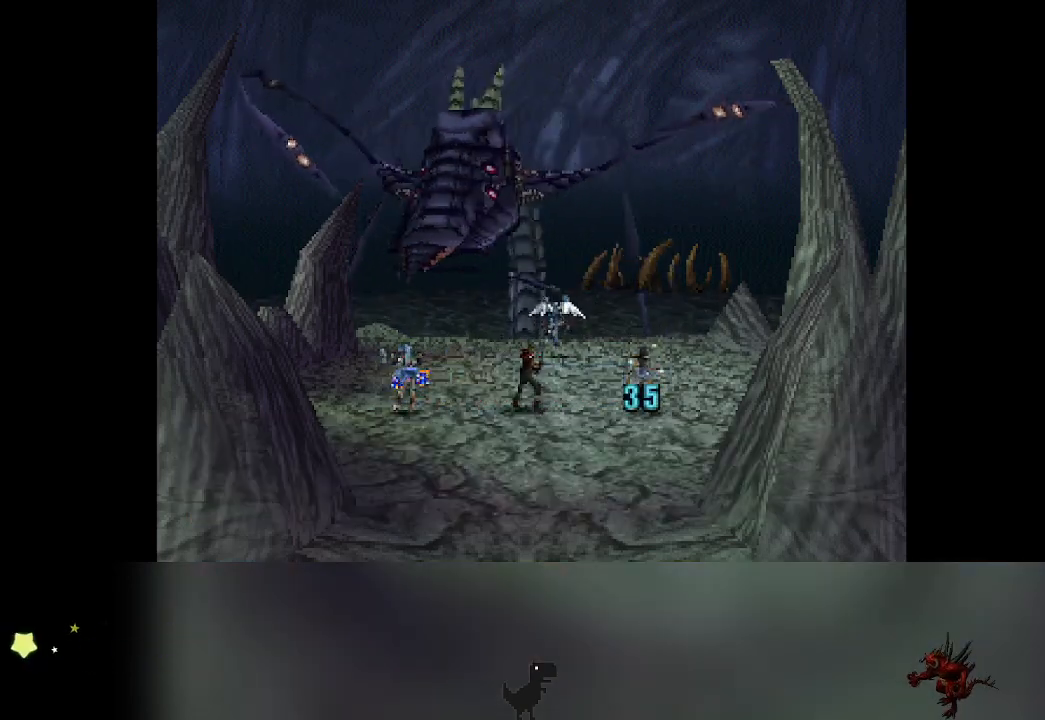
{"buttons": [], "left_stick": "center", "events": []}
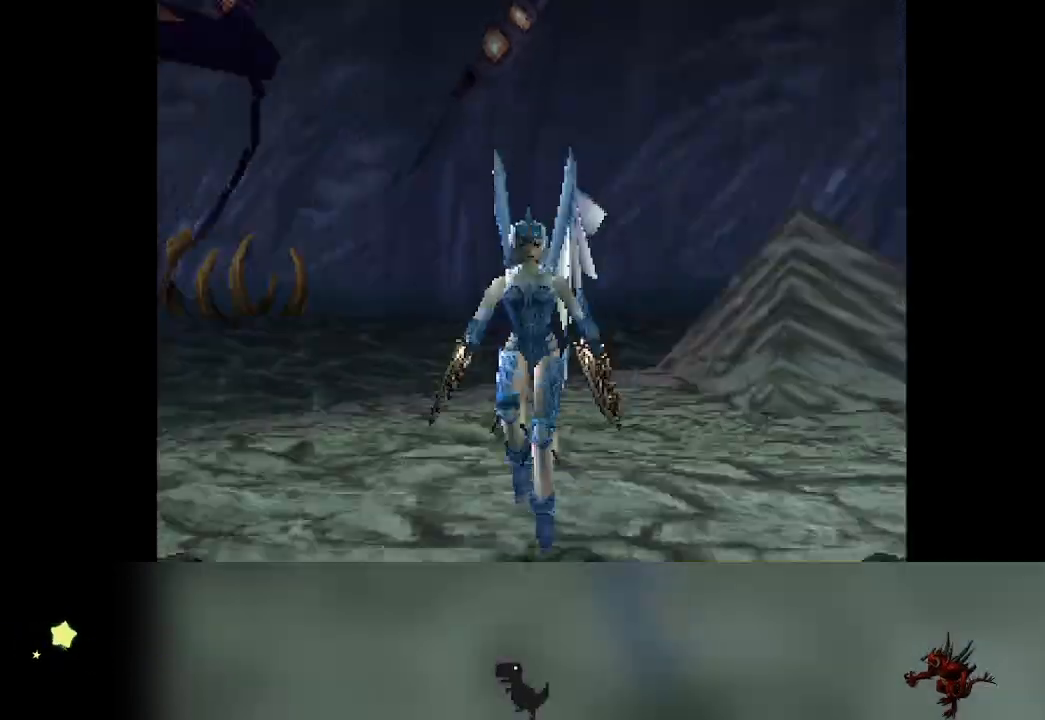
{"buttons": [], "left_stick": "center", "events": []}
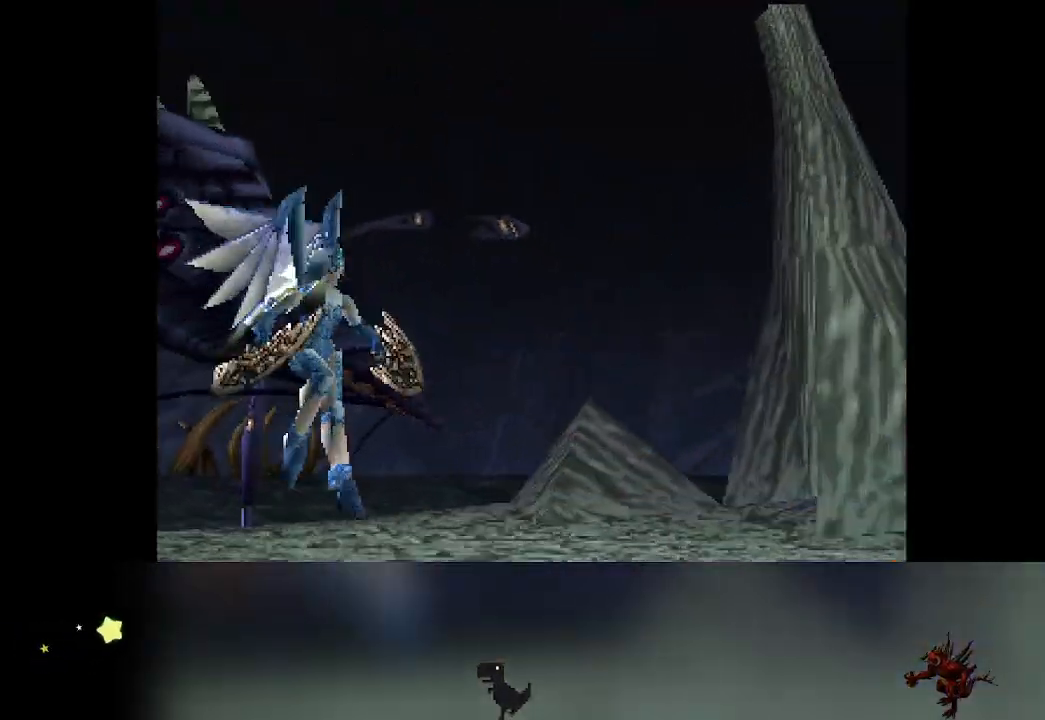
{"buttons": [], "left_stick": "center", "events": []}
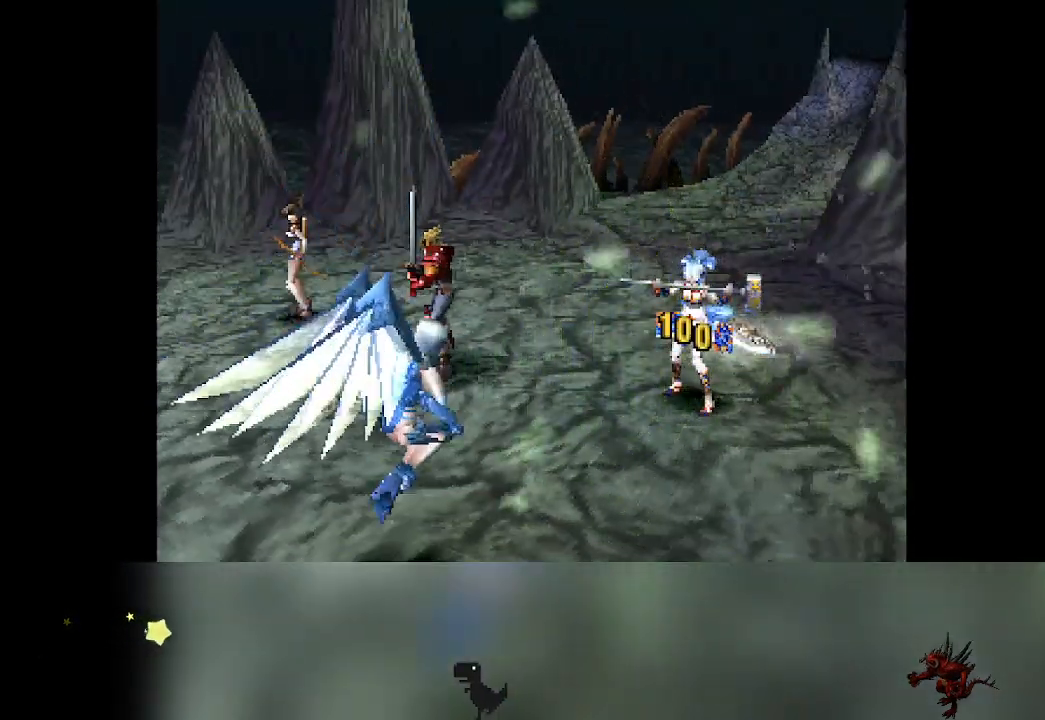
{"buttons": [], "left_stick": "center", "events": []}
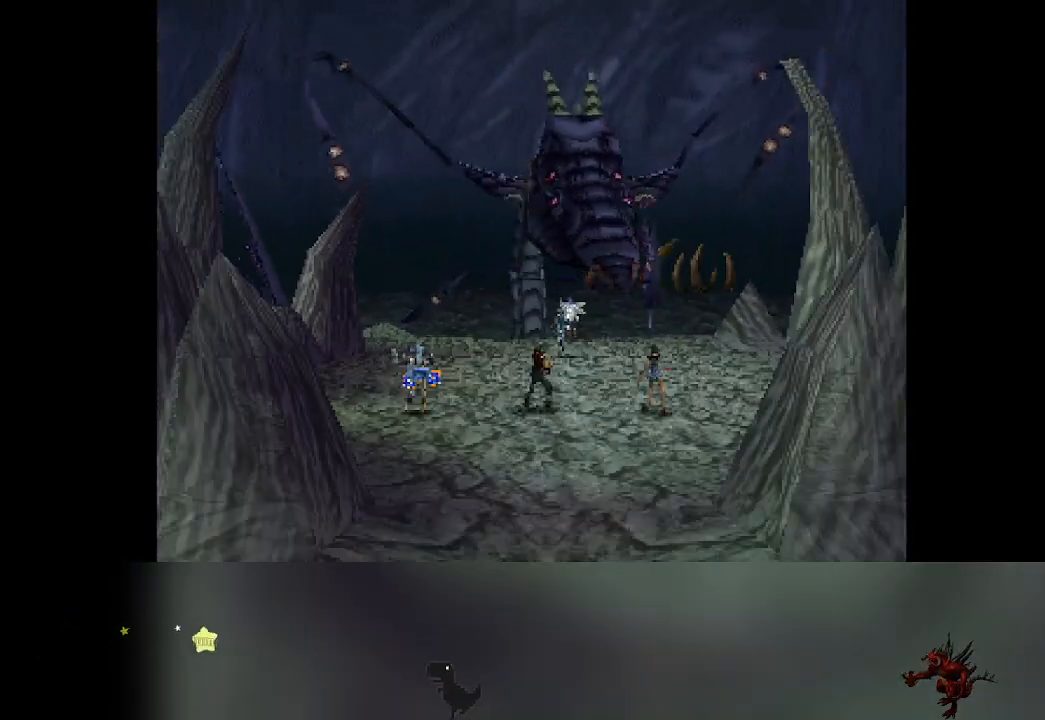
{"buttons": [], "left_stick": "center", "events": []}
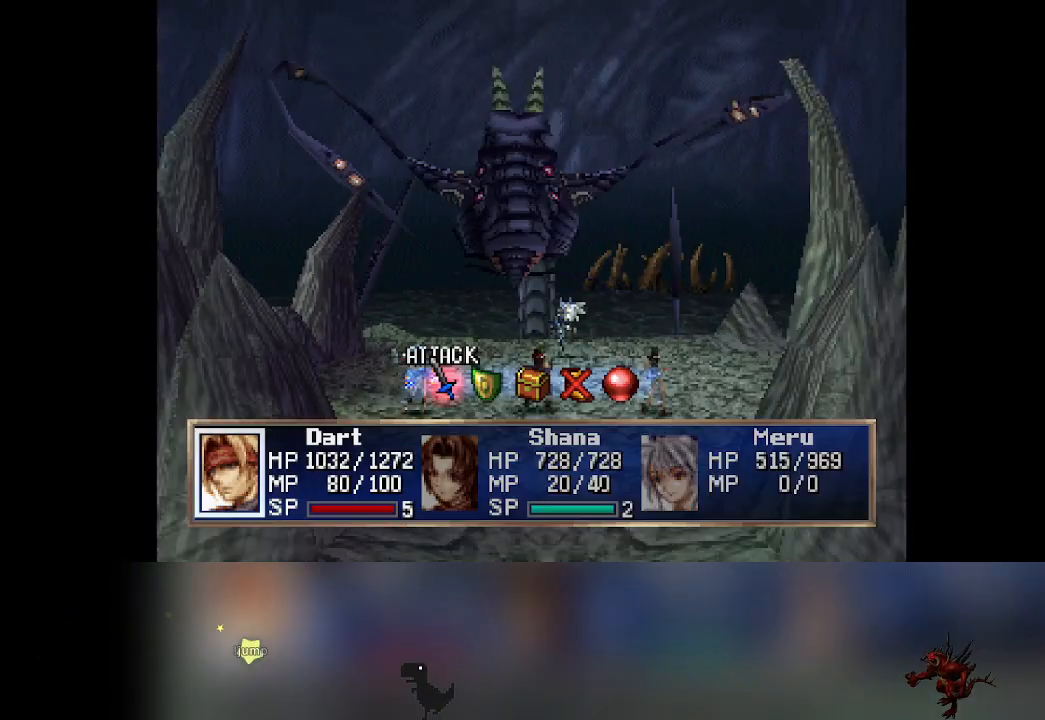
{"buttons": [], "left_stick": "center", "events": []}
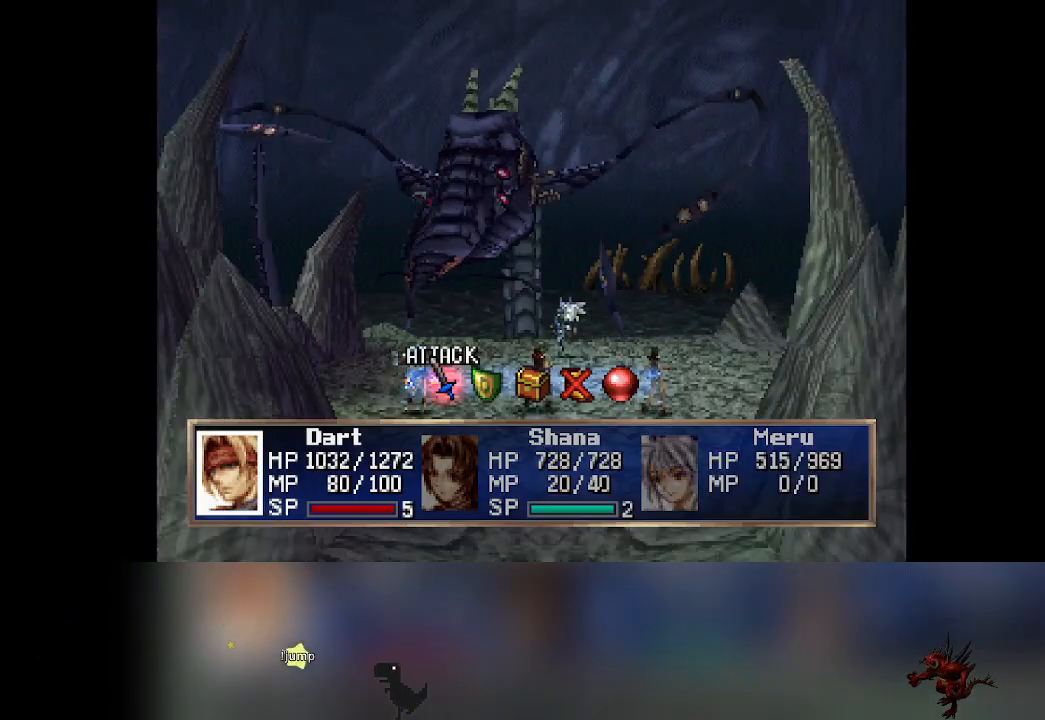
{"buttons": ["CROSS"], "left_stick": "center", "events": [[17, "DPAD_RIGHT", "down"], [67, "DPAD_RIGHT", "up"], [233, "CROSS", "down"]]}
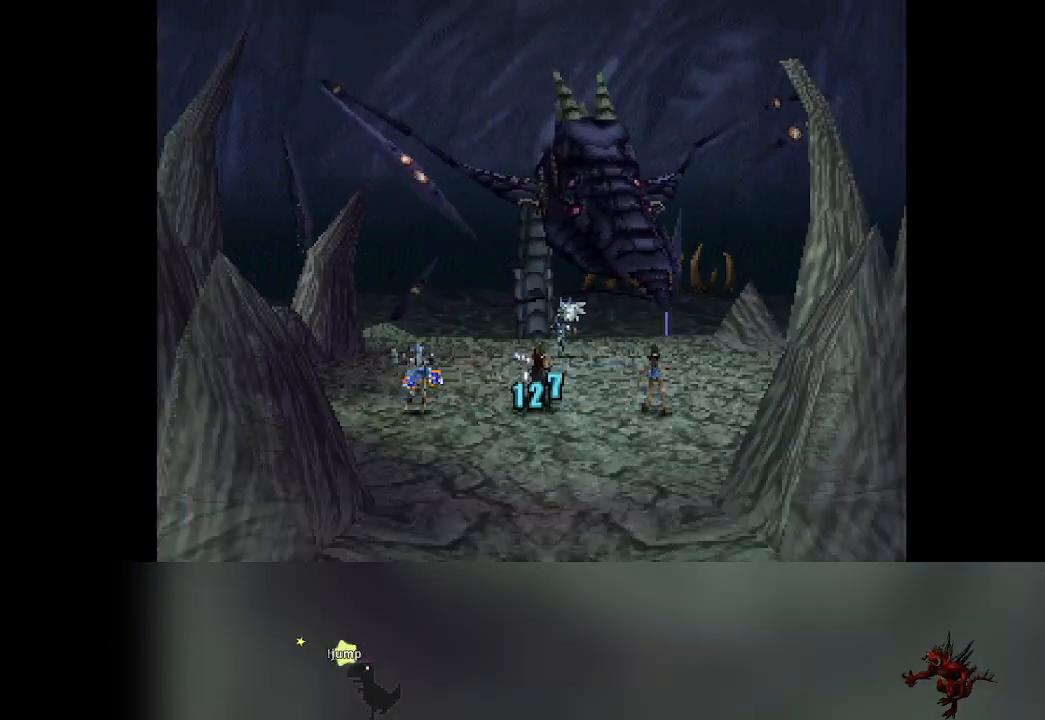
{"buttons": [], "left_stick": "center", "events": [[67, "CROSS", "up"]]}
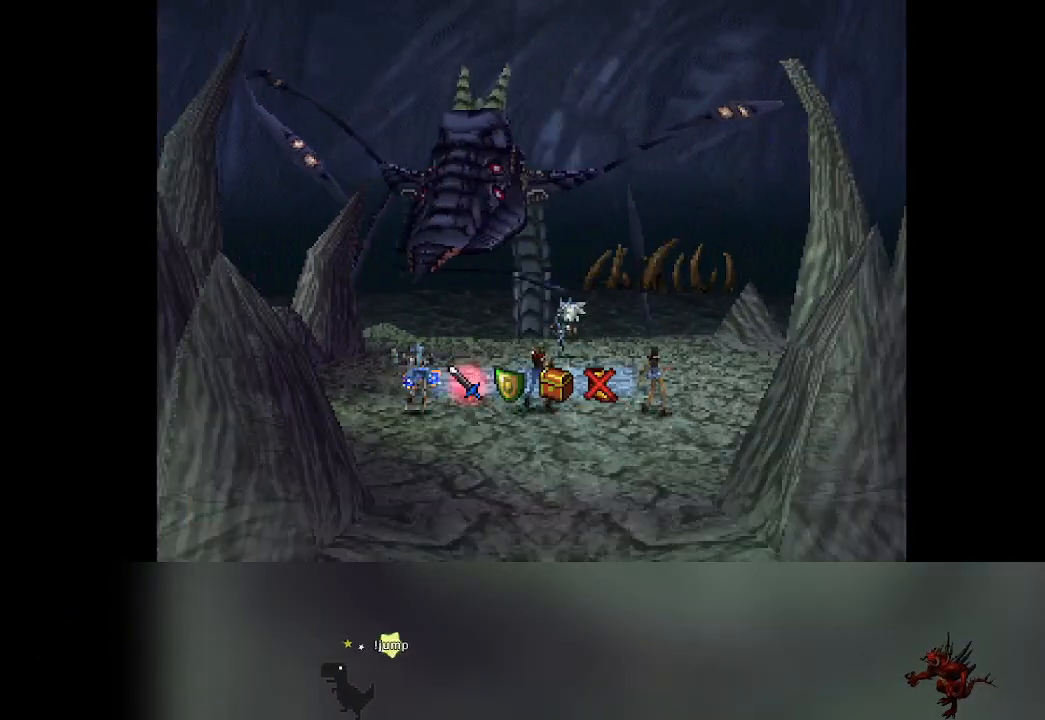
{"buttons": [], "left_stick": "center", "events": []}
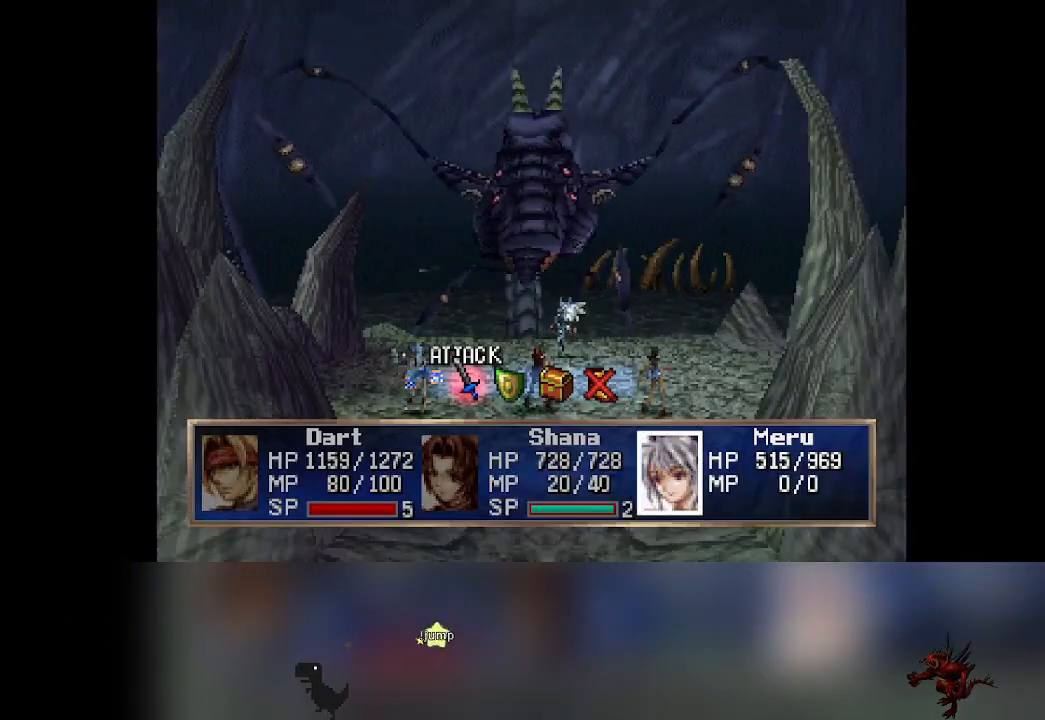
{"buttons": [], "left_stick": "center", "events": [[167, "DPAD_RIGHT", "down"], [217, "DPAD_RIGHT", "up"], [283, "CROSS", "down"], [433, "CROSS", "up"]]}
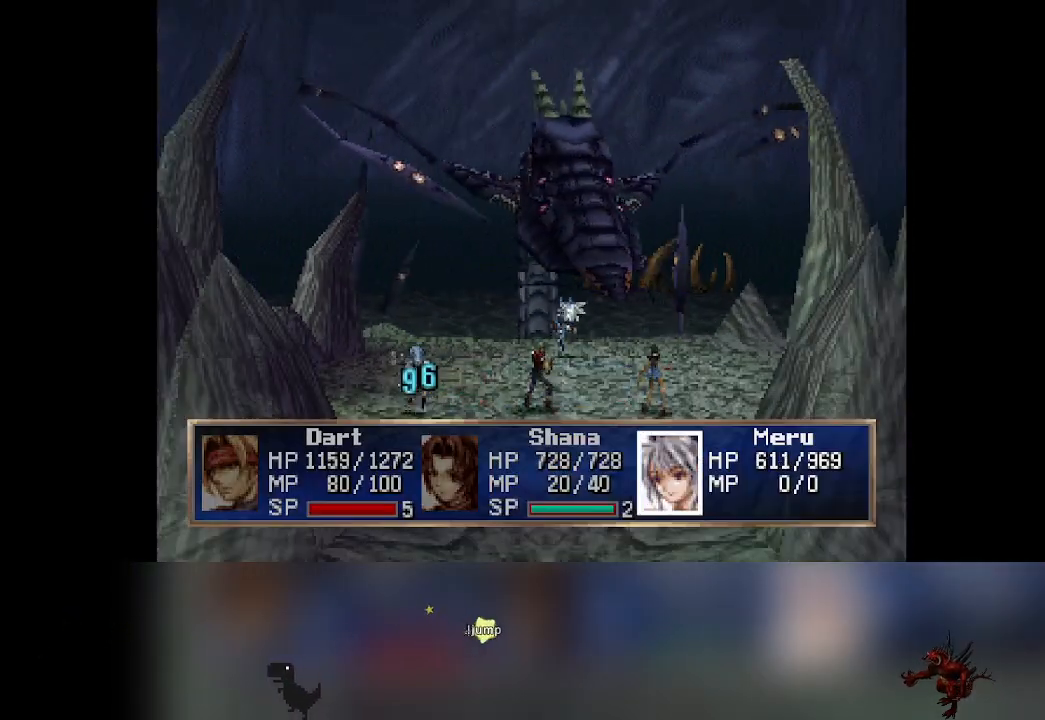
{"buttons": [], "left_stick": "center", "events": []}
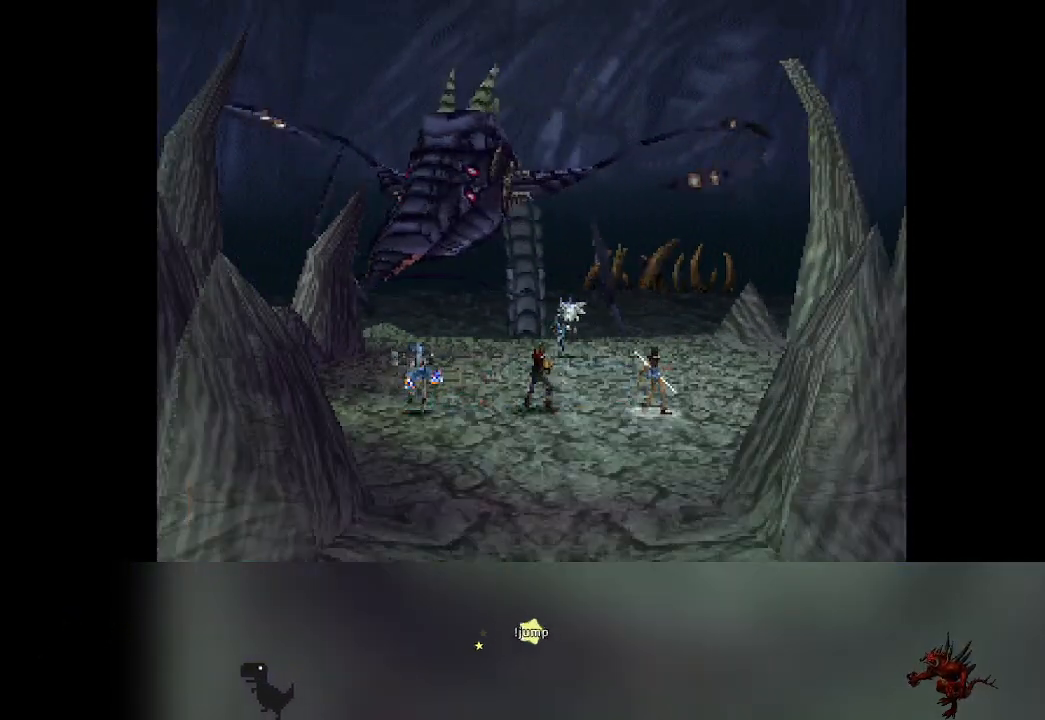
{"buttons": [], "left_stick": "center", "events": []}
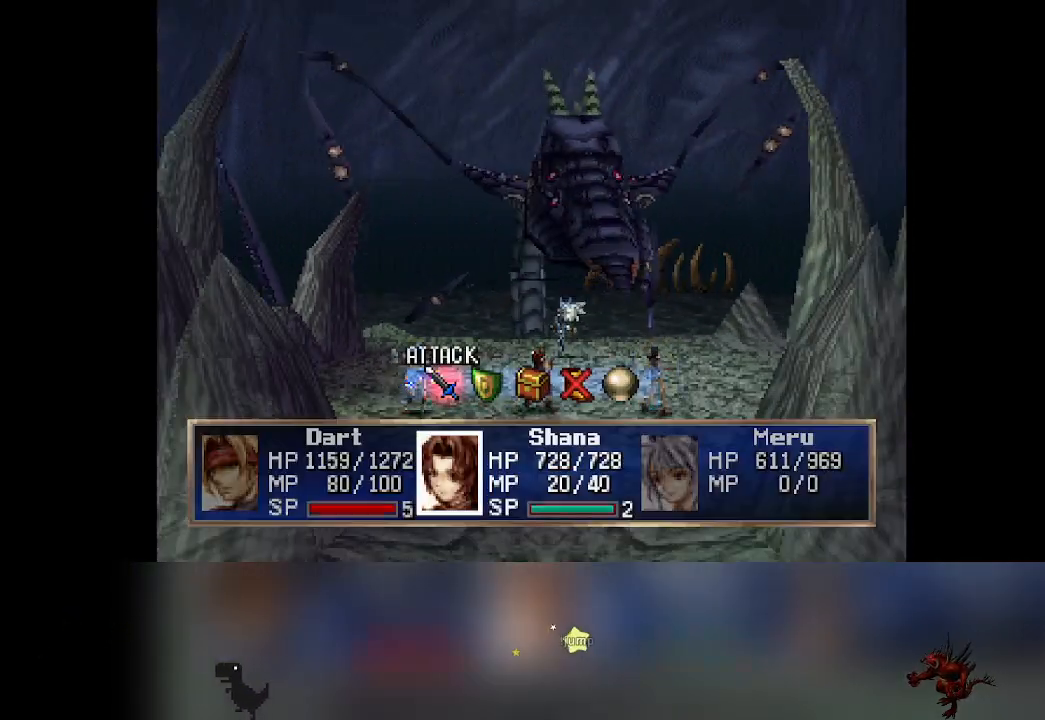
{"buttons": ["CROSS"], "left_stick": "center", "events": [[483, "CROSS", "down"]]}
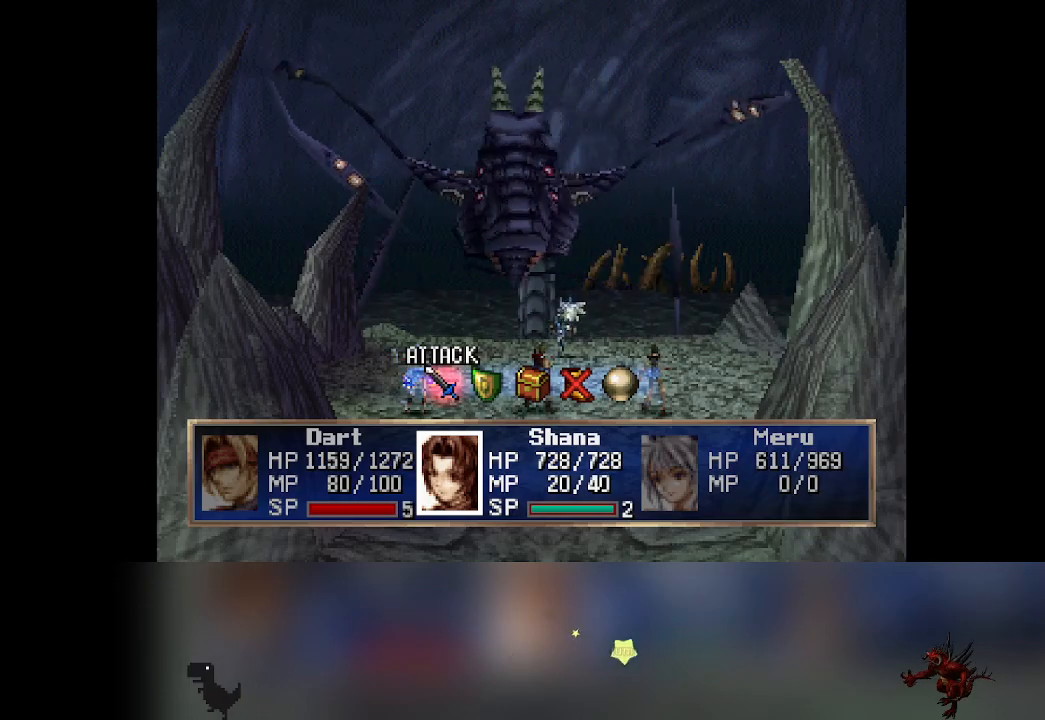
{"buttons": [], "left_stick": "center", "events": [[67, "CROSS", "up"]]}
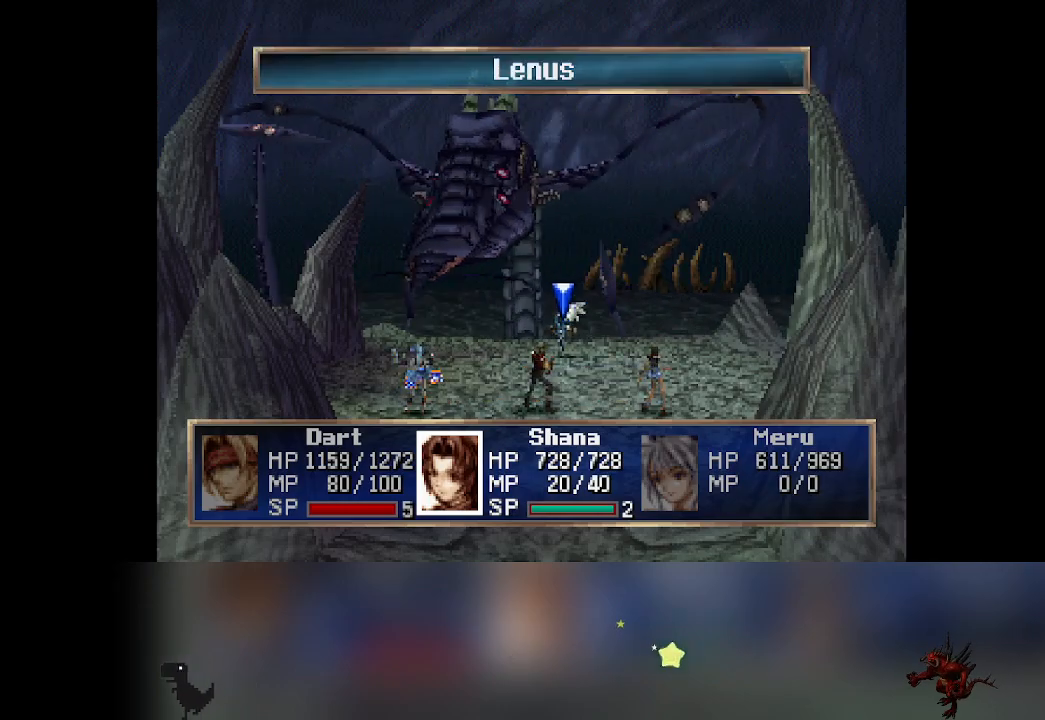
{"buttons": [], "left_stick": "center", "events": []}
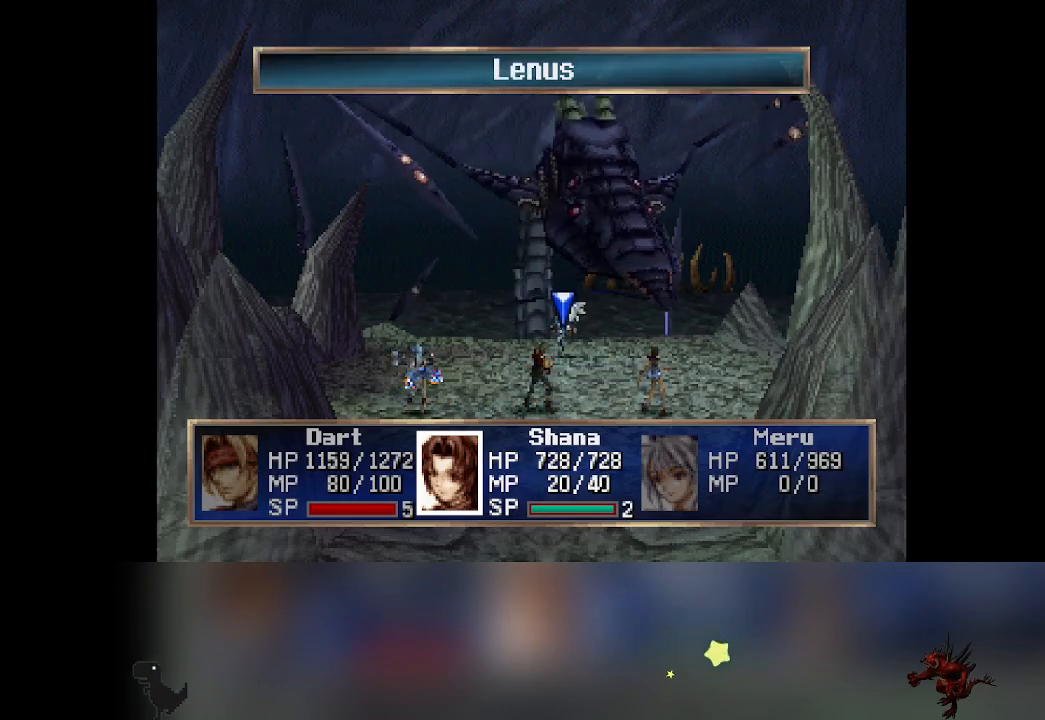
{"buttons": [], "left_stick": "center", "events": [[283, "CROSS", "down"], [400, "CROSS", "up"]]}